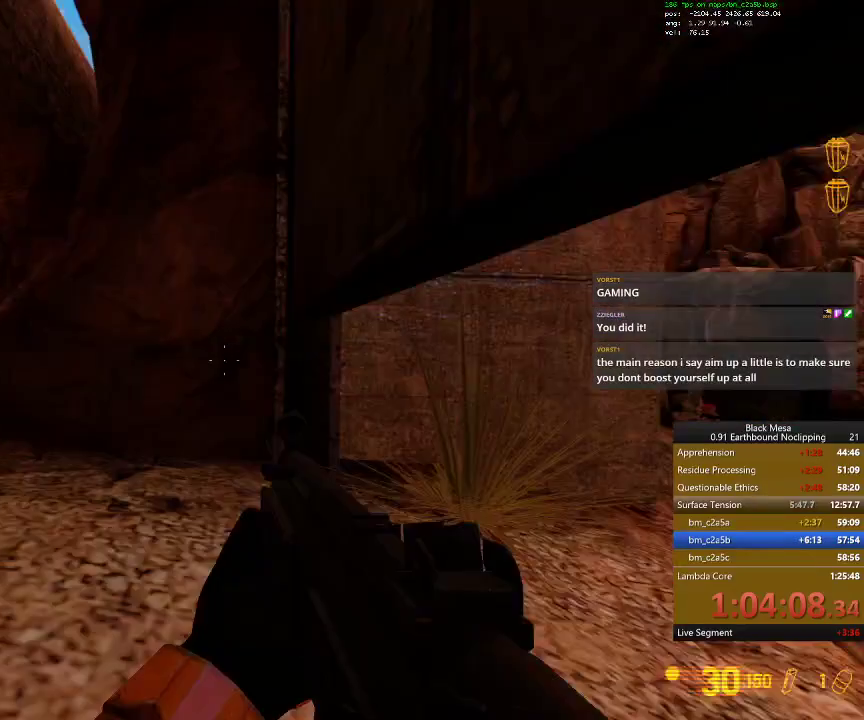
Gameplay with keyboard; each line is a JSON object with the keys held at the frame after it. "events" lists presses ("down") and releases ("up") of ".", "/", "0", "1", "2", "3", "4", "5", "6", "7", "8", "9", "a", "alt_l", "alt_r", "b", "backslash", "backspace", "c", "caps_lock", "comma", "ctrl_l", "ctrl_r", "d", "down", "e", "equals", "escape", "f", "f1", "f10", "f11", "f12", "f2", "f3", "f4", "f5", "f6", "f7", "f8", "f9", "g", "h", "i", "j", "k", "l", "lbracket", "left", "m", "minus", "n", "num0", "num1", "num2", "num3", "num4", "num5", "num6", "num7", "num8", "num9", "o", "p", "q", "quote", "r", "rbracket", "return", "right", "s", "semicolon", "shift_l", "shift_r", "space", "super", "t", "tab", "tilde", "u", "up", "v", "w", "x", "y" and "z" between this image and that frame as [ms after this image, input, new state], when the widget could be followed in between. No other keys are recorded. Mouse input is not recorded.
{"keys": ["a", "shift_l", "w"], "events": []}
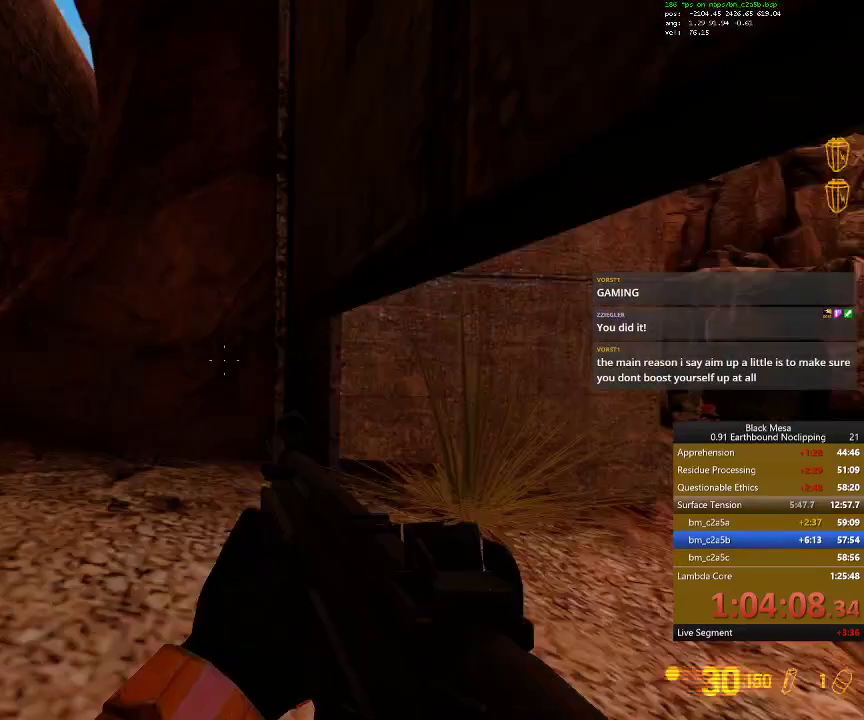
{"keys": ["a", "shift_l", "w"], "events": []}
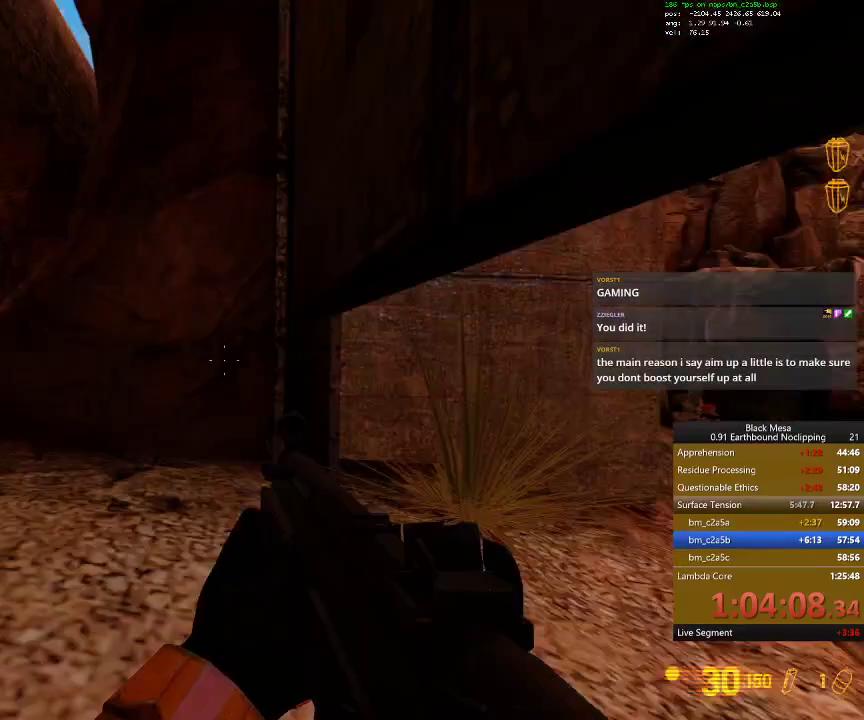
{"keys": ["a", "shift_l", "w"], "events": []}
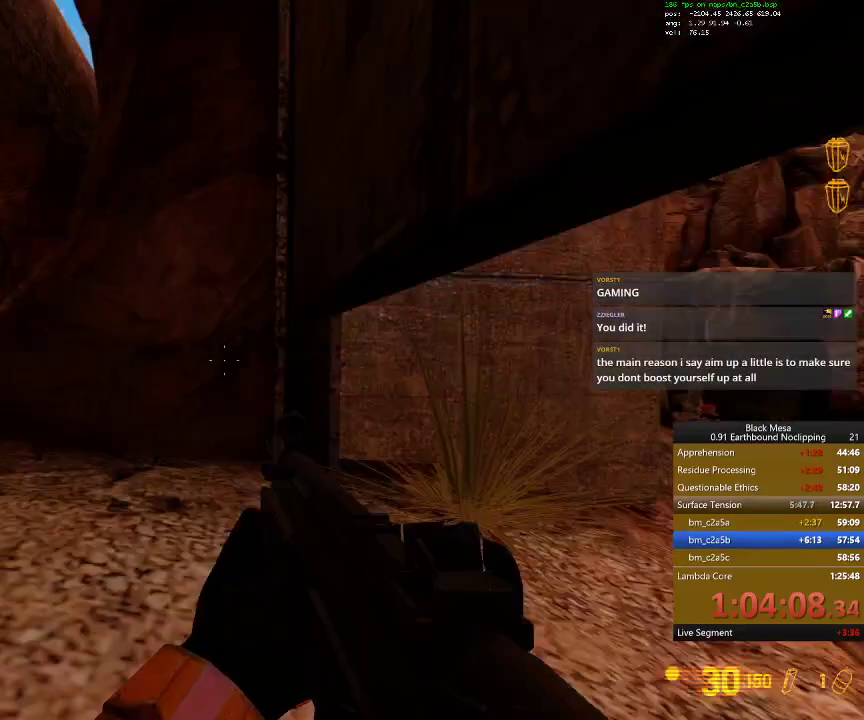
{"keys": ["d", "shift_l", "space"], "events": [[134, "a", "up"], [300, "d", "down"], [367, "space", "down"], [467, "w", "up"]]}
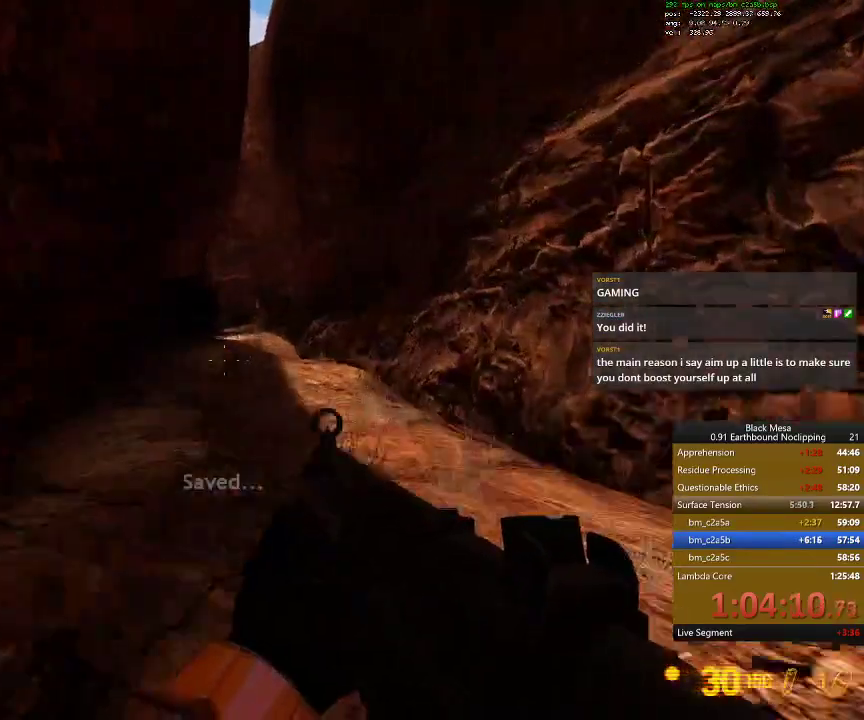
{"keys": ["a", "shift_l"], "events": [[134, "space", "up"], [200, "d", "up"], [400, "a", "down"]]}
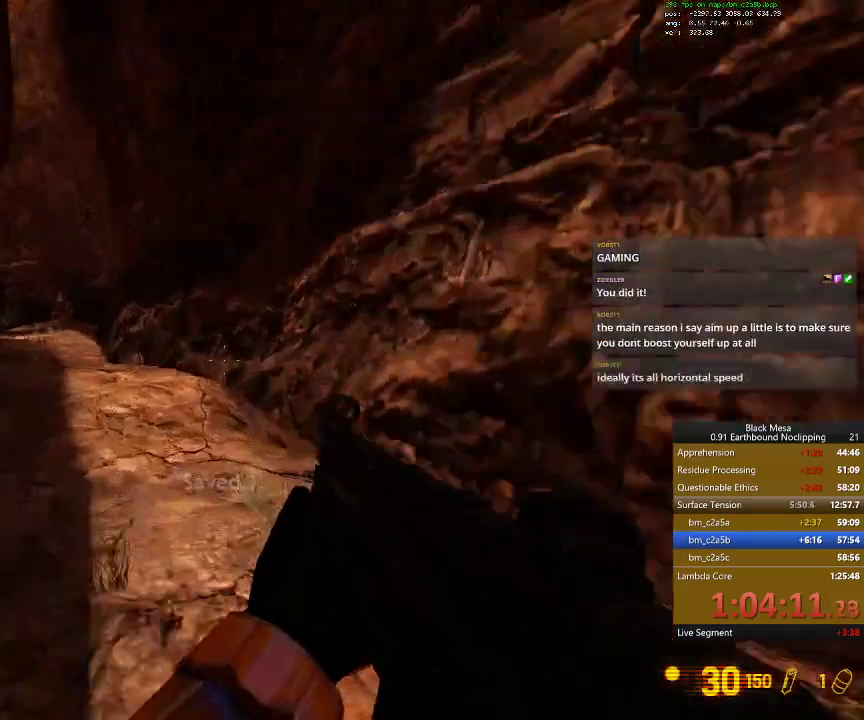
{"keys": ["a", "shift_l"], "events": [[67, "space", "down"], [334, "space", "up"]]}
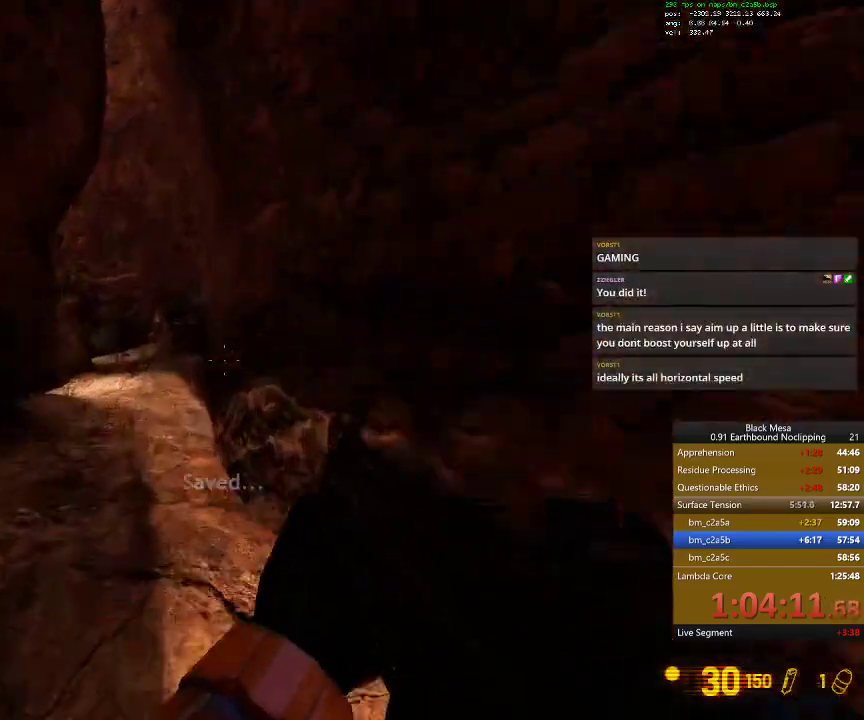
{"keys": ["d", "shift_l", "space"], "events": [[100, "a", "up"], [367, "d", "down"], [434, "space", "down"]]}
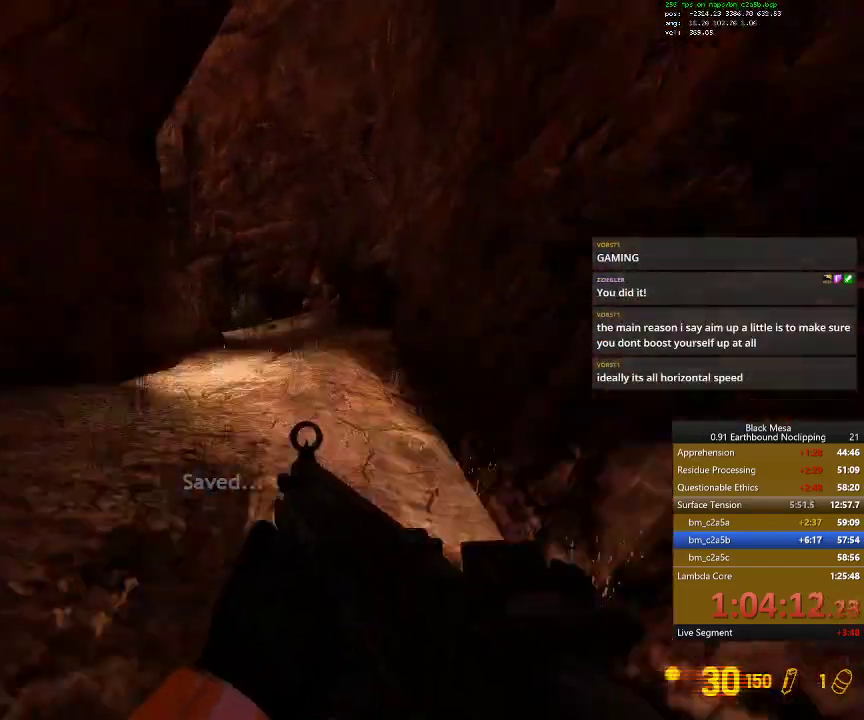
{"keys": ["d", "shift_l", "space"], "events": []}
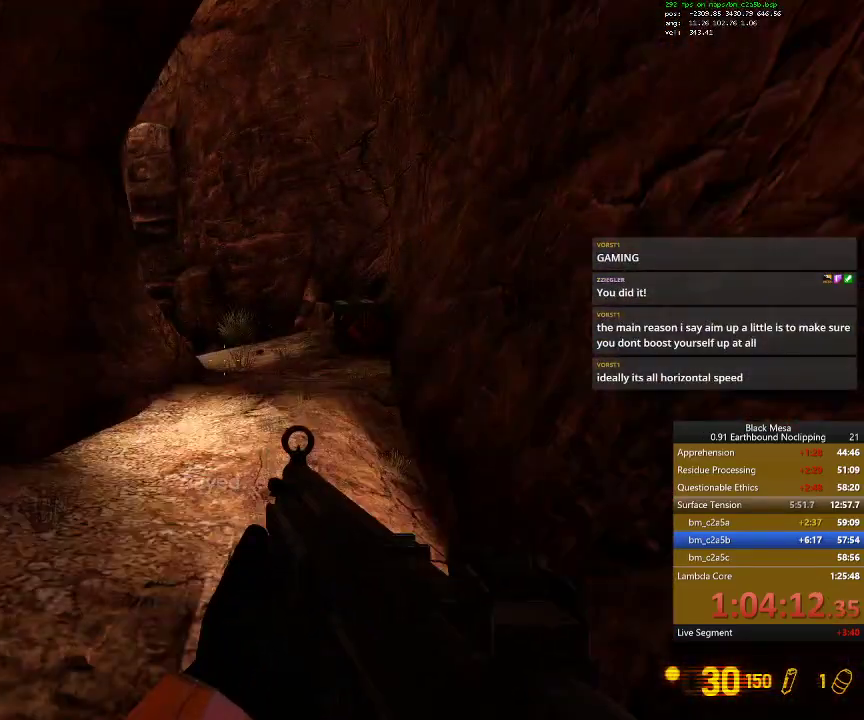
{"keys": ["d", "shift_l", "space"], "events": []}
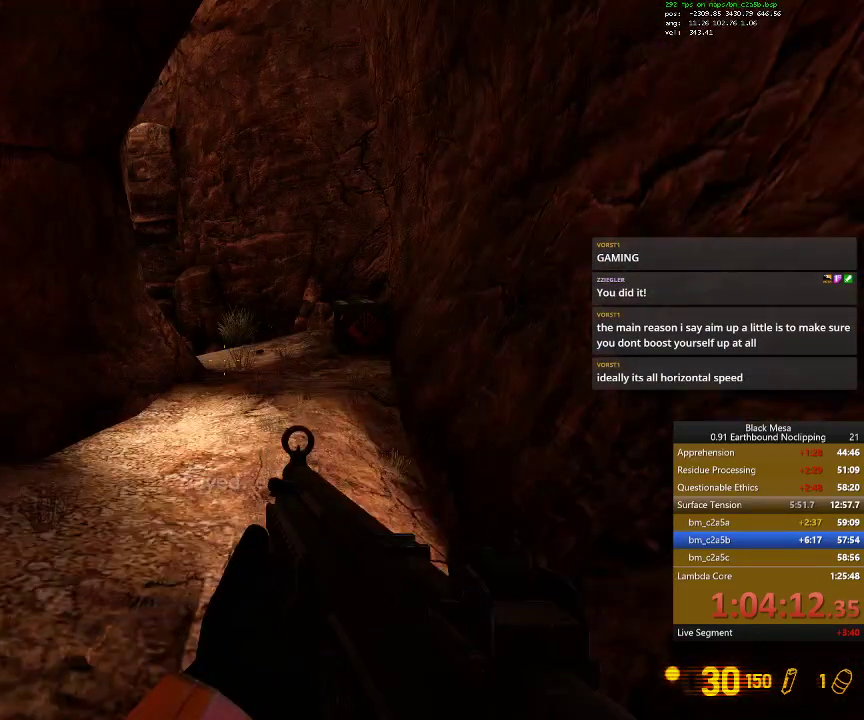
{"keys": ["d", "shift_l", "space"], "events": []}
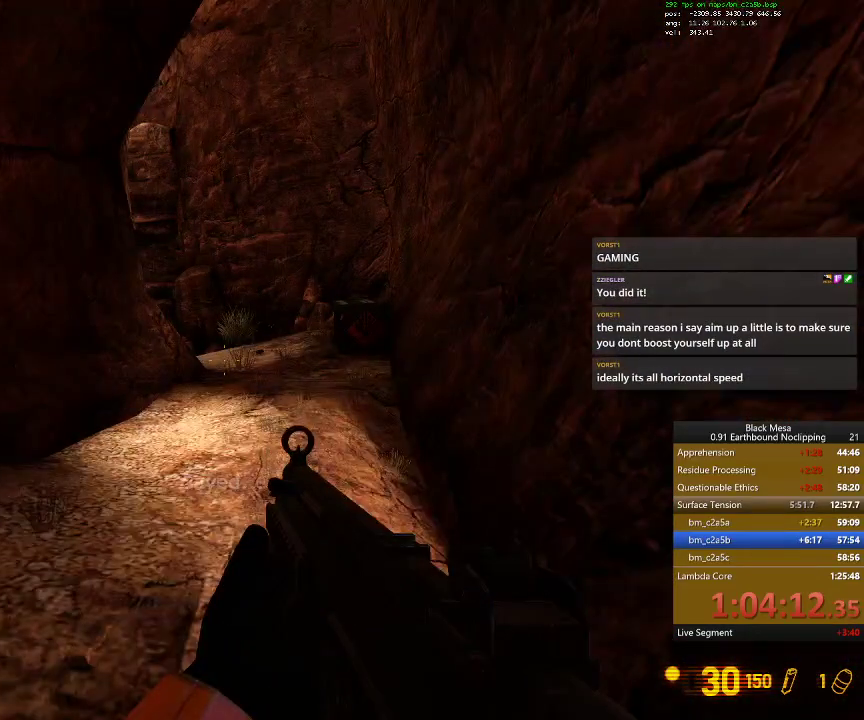
{"keys": ["d", "shift_l", "space"], "events": []}